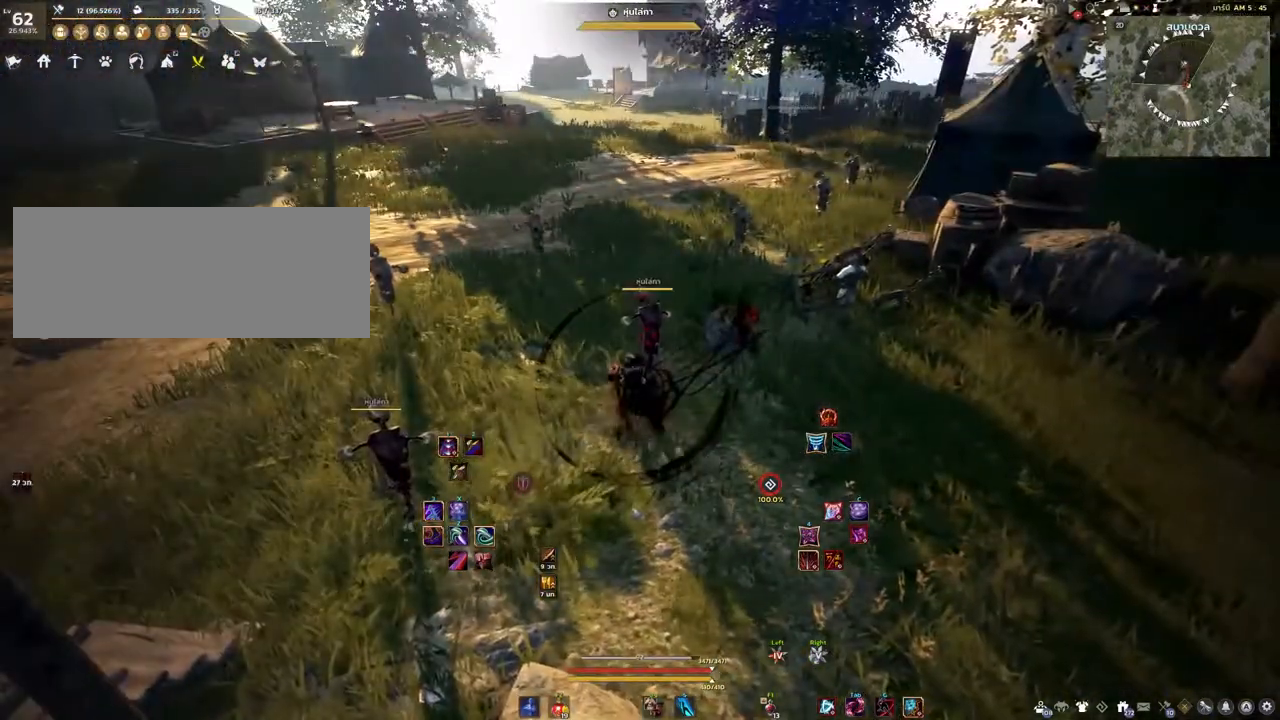
Gameplay with keyboard and mouse; each line is a JSON object with the keys and mouse buttons held at the frame after it. "events" lists presses ("down") and releases ("up") of "a", "d", "e", "f4", "q", "s", "shift", "space", "w", "mouse_left" and "mouse_right" between this image and that frame as [ms after this image, input, new state], when the widget could be followed in between. "mouse_left", "mouse_right" = the "left", "right" buttons of the "mouse" list. No other keys are recorded. Mouse movement is not recorded.
{"keys": [], "mouse": [], "events": []}
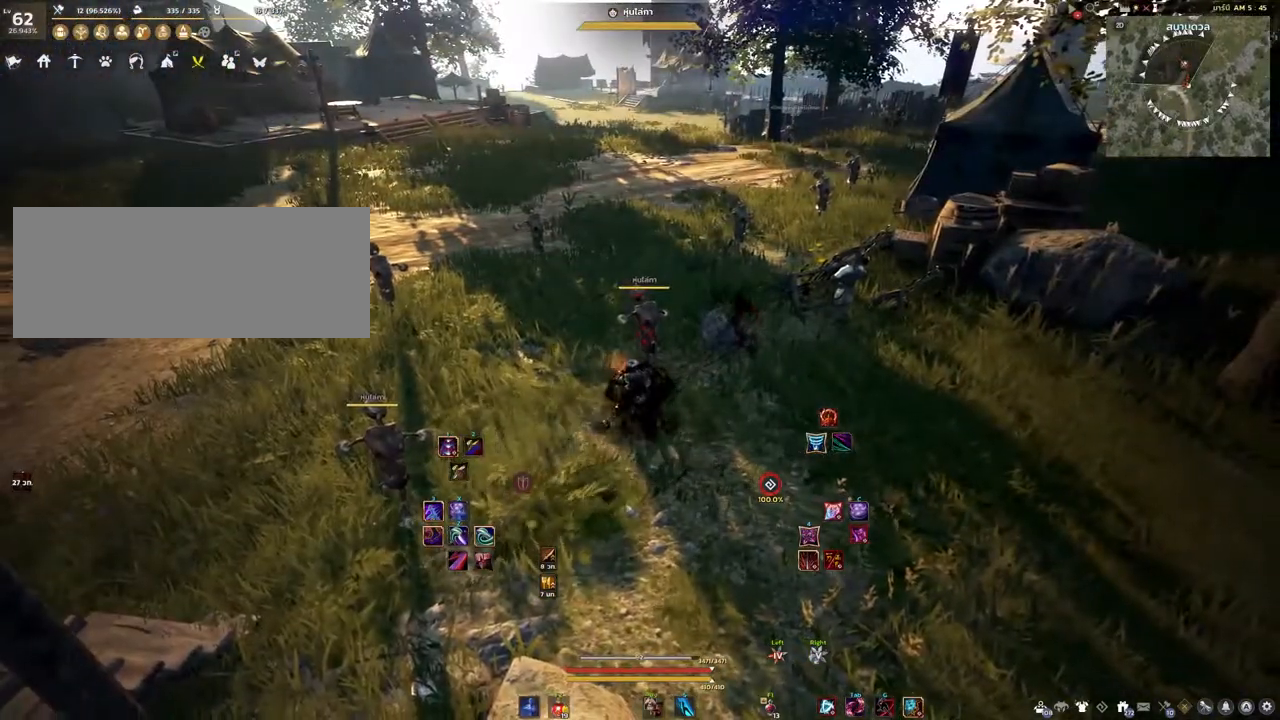
{"keys": [], "mouse": [], "events": [[317, "d", "down"], [467, "d", "up"]]}
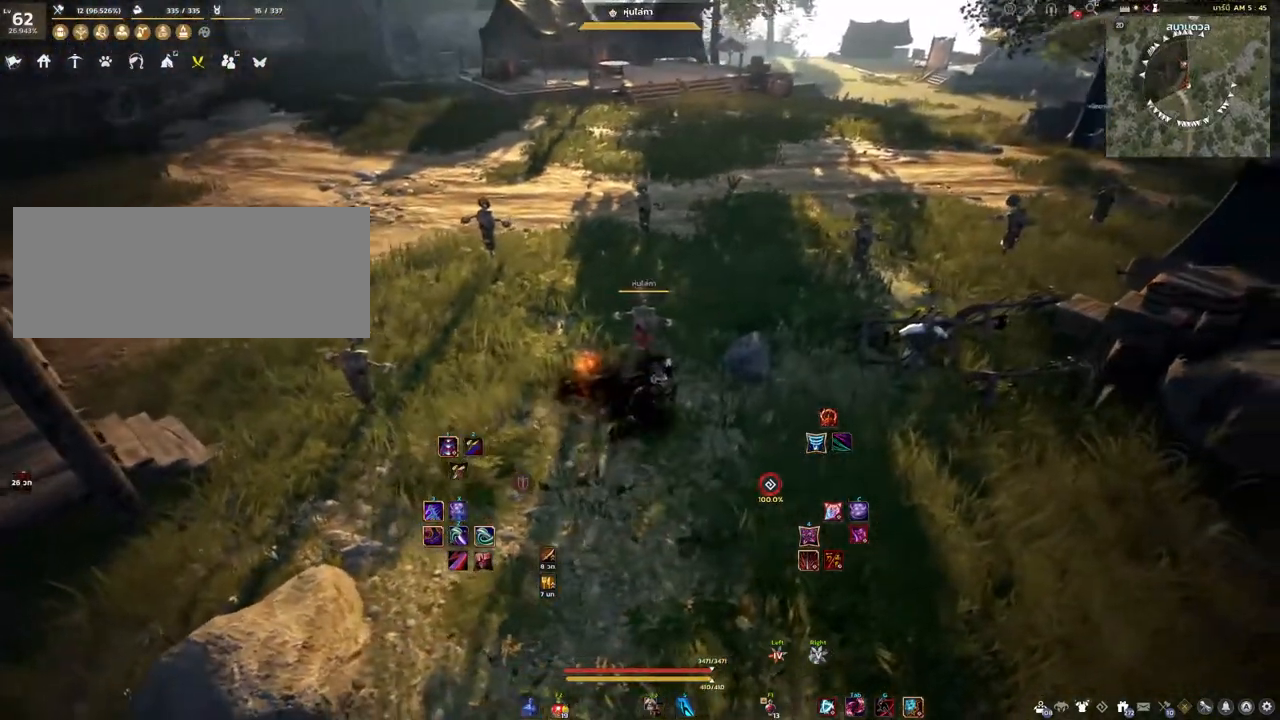
{"keys": [], "mouse": [], "events": []}
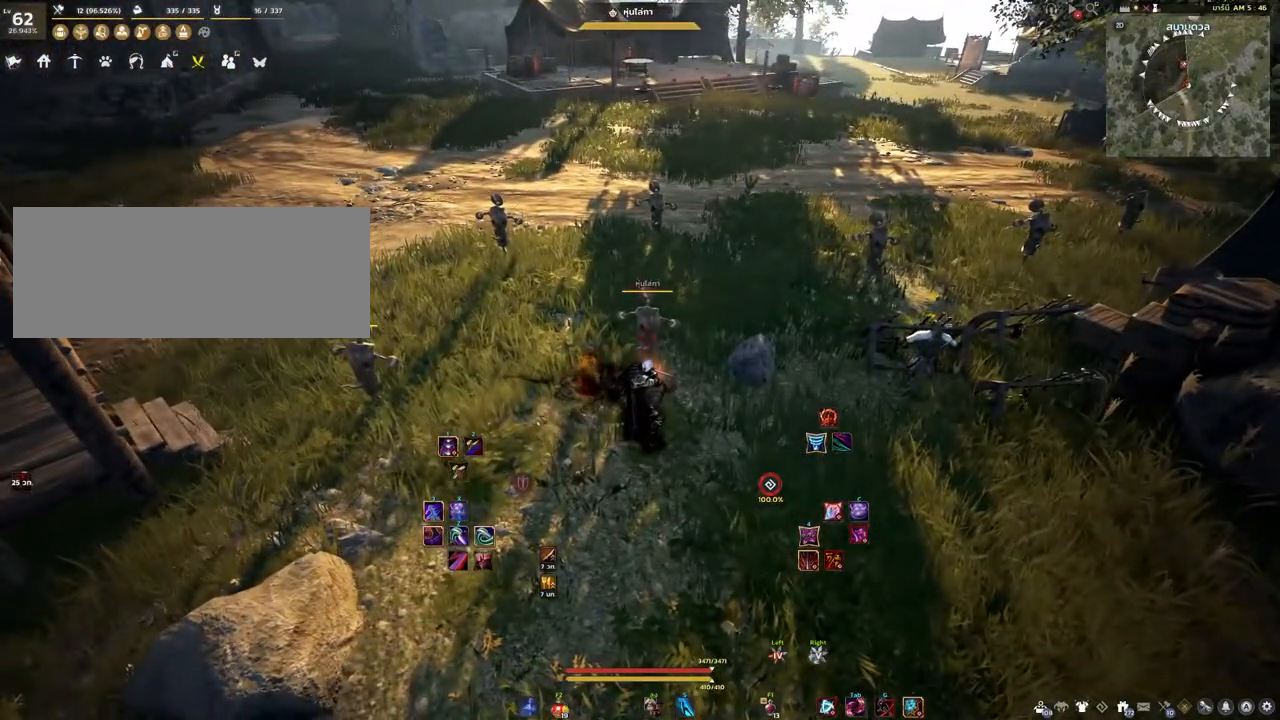
{"keys": [], "mouse": [], "events": []}
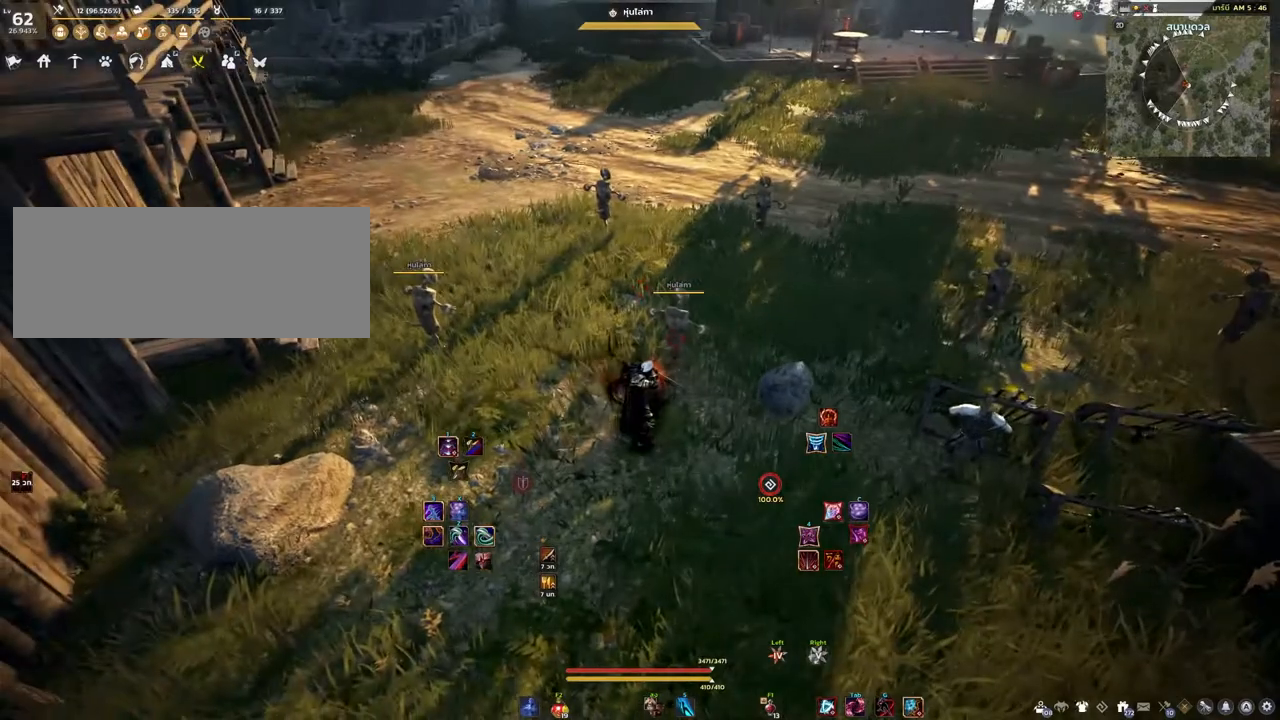
{"keys": [], "mouse": [], "events": []}
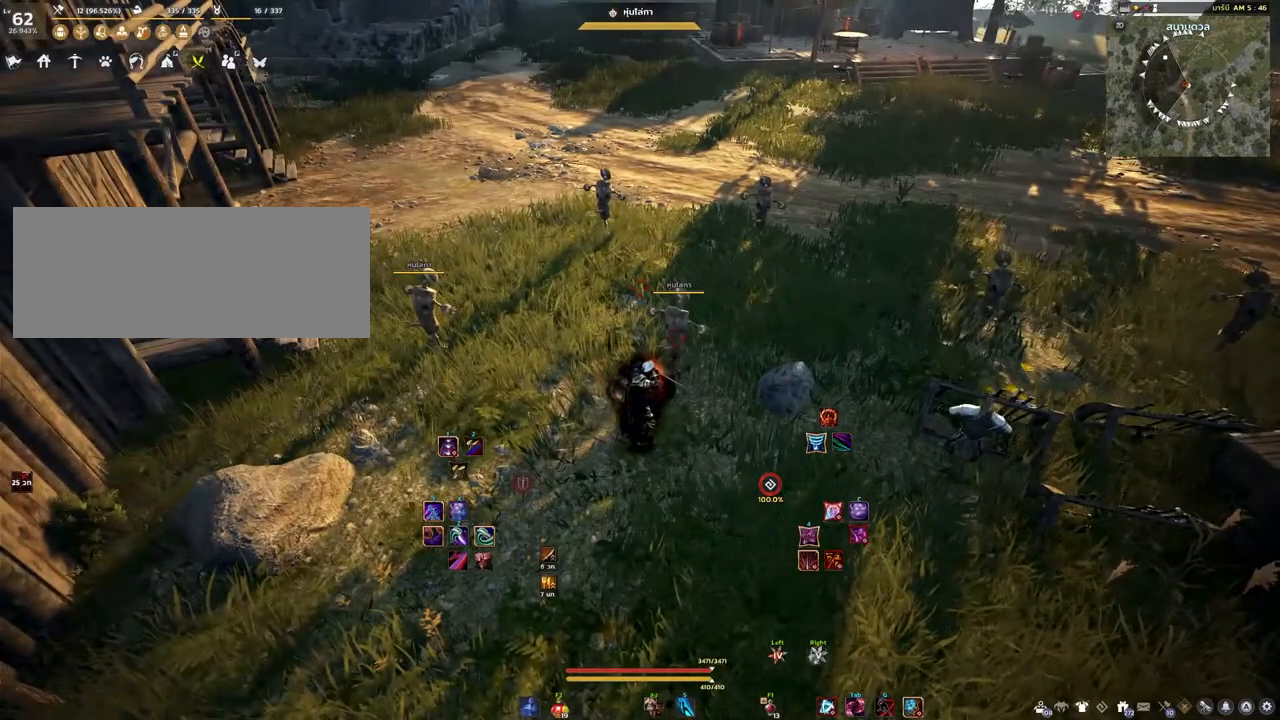
{"keys": [], "mouse": [], "events": []}
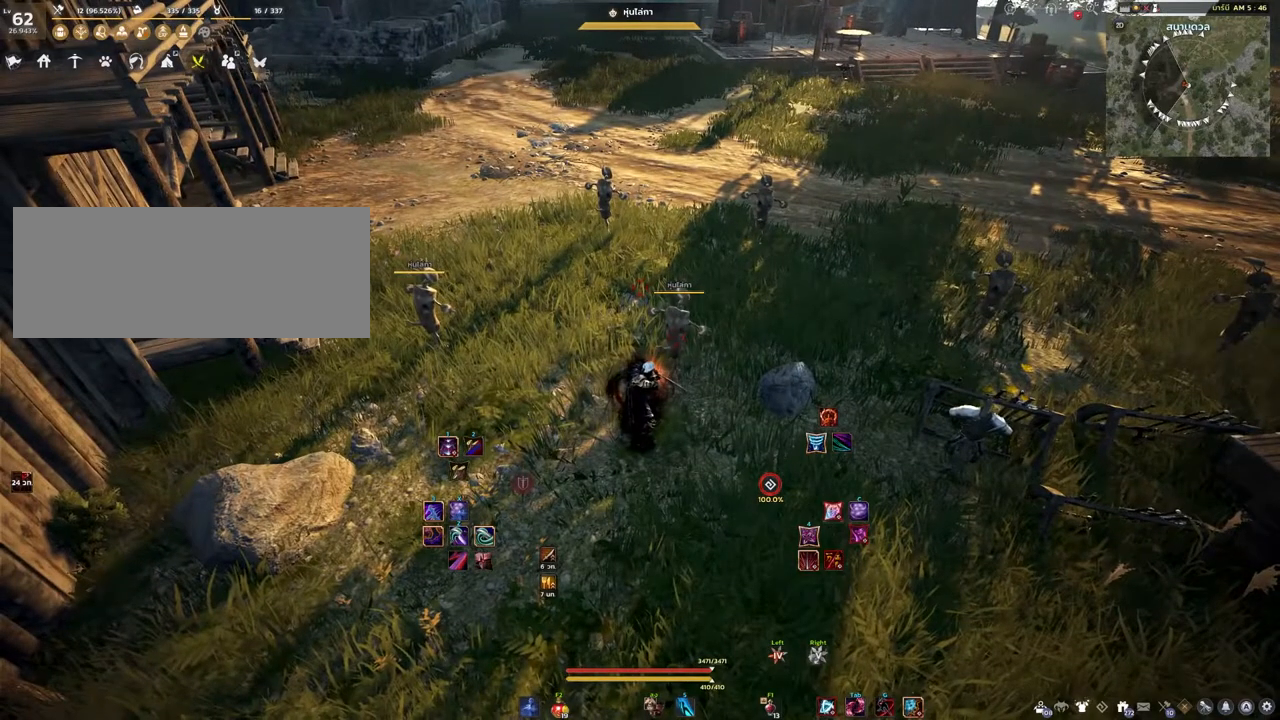
{"keys": [], "mouse": [], "events": []}
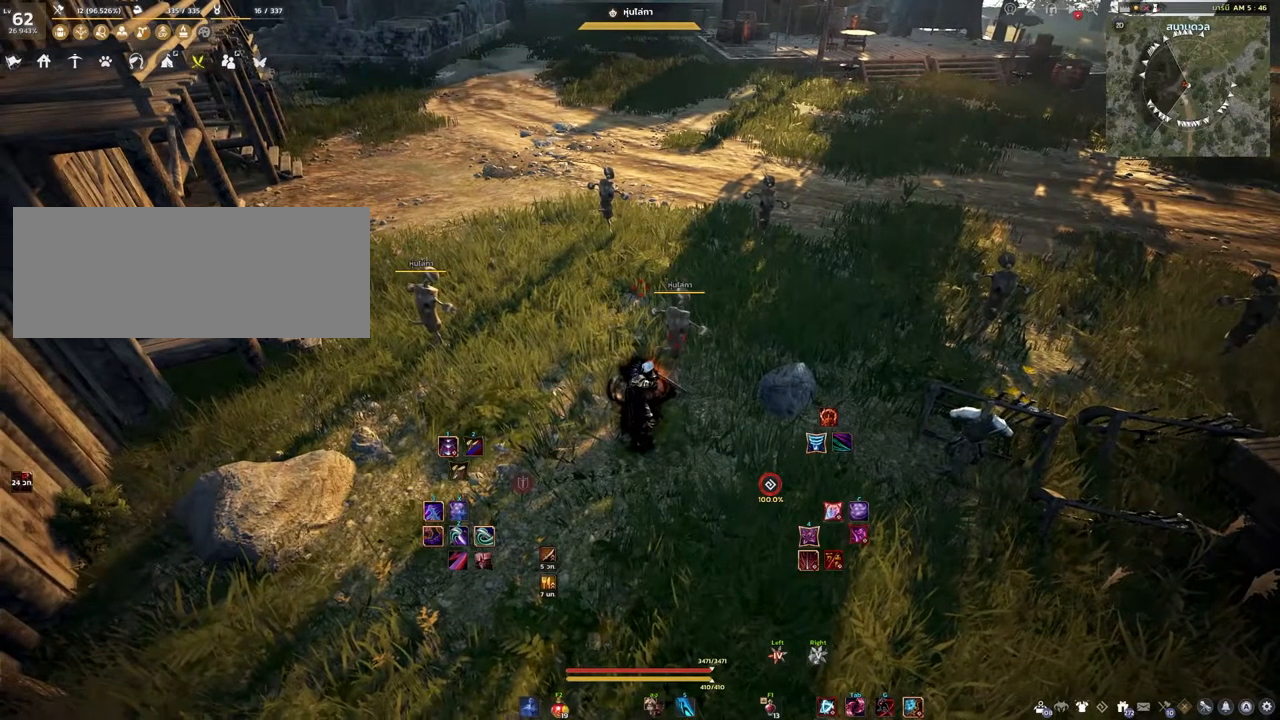
{"keys": [], "mouse": [], "events": [[200, "d", "down"], [433, "d", "up"]]}
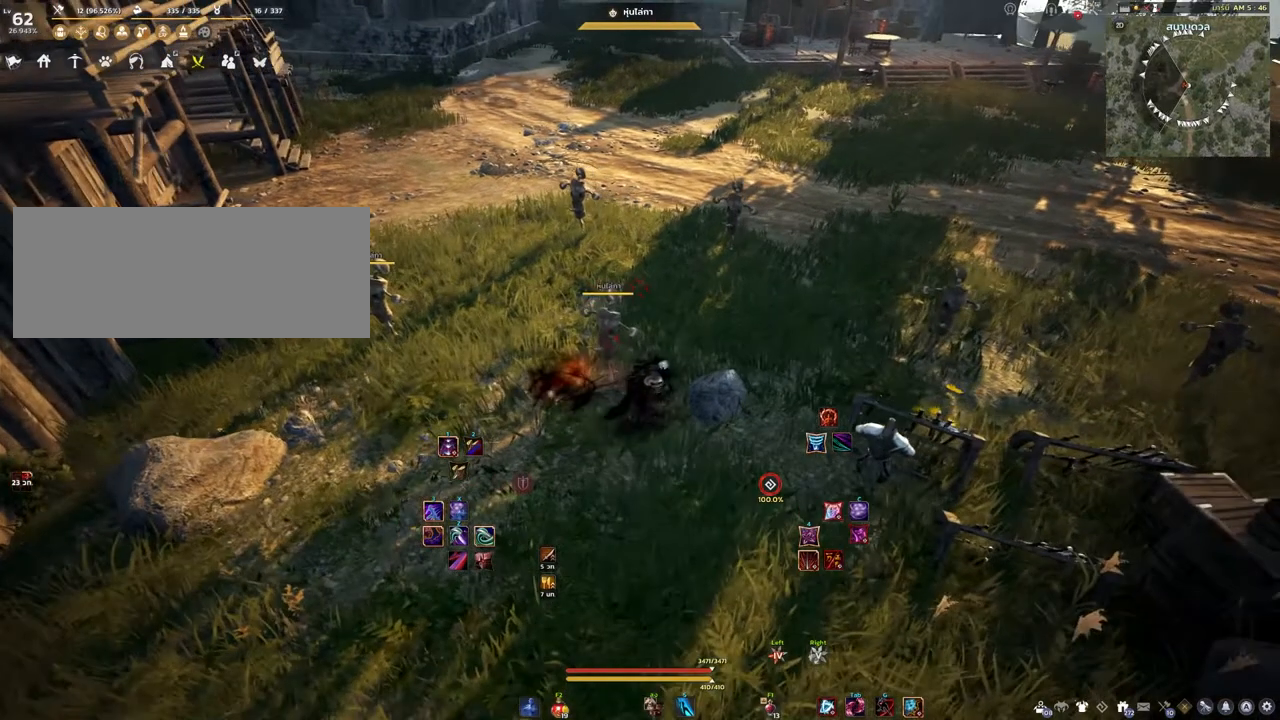
{"keys": [], "mouse": [], "events": []}
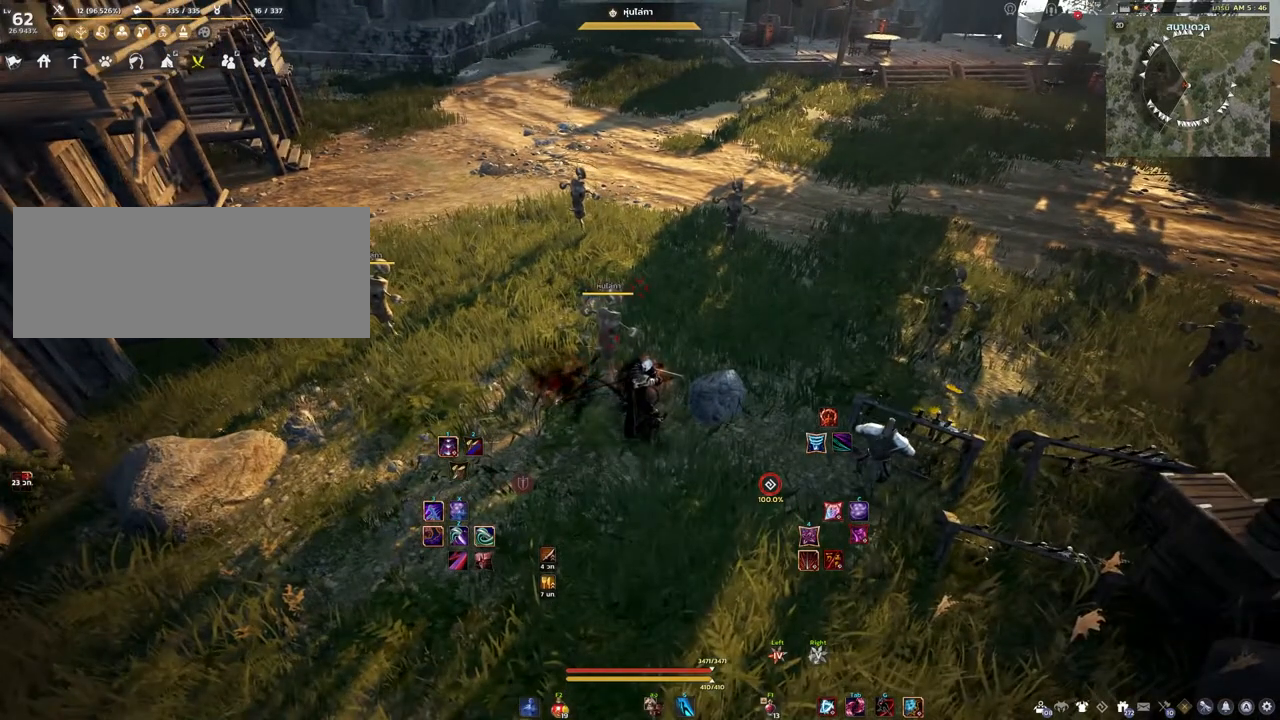
{"keys": [], "mouse": [], "events": []}
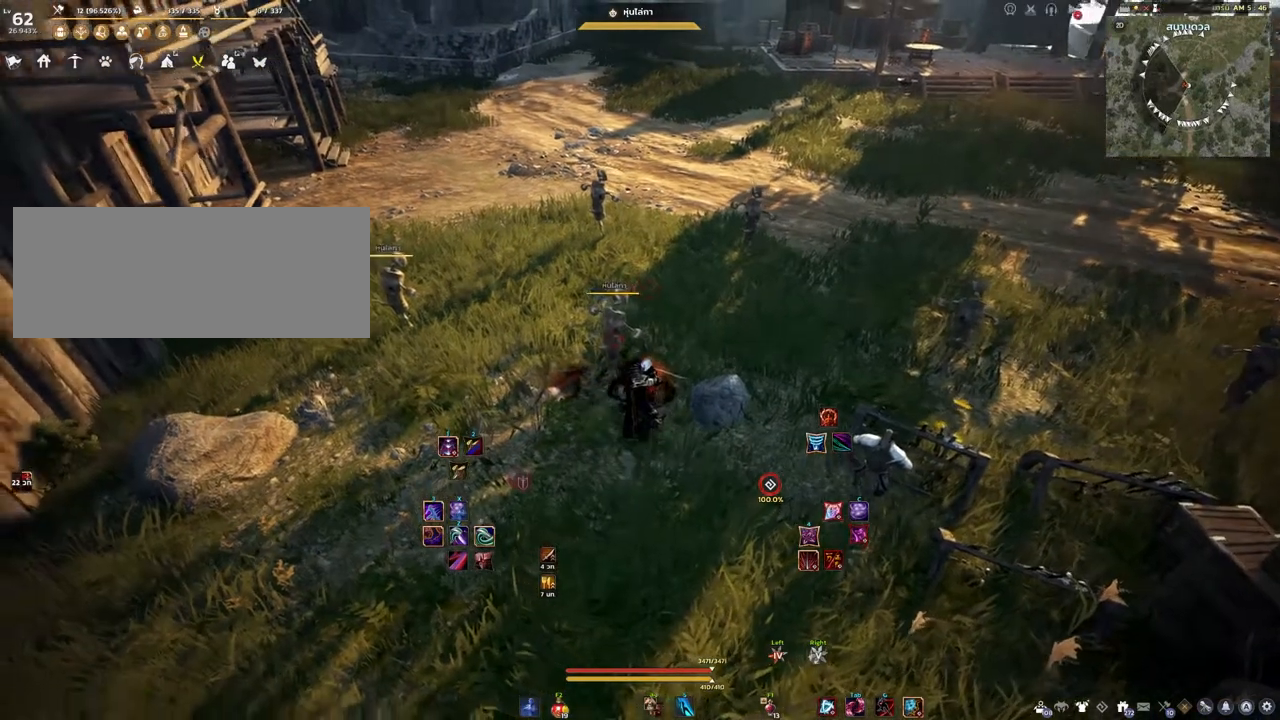
{"keys": [], "mouse": ["left"], "events": [[33, "a", "down"], [133, "a", "up"], [500, "mouse_left", "down"]]}
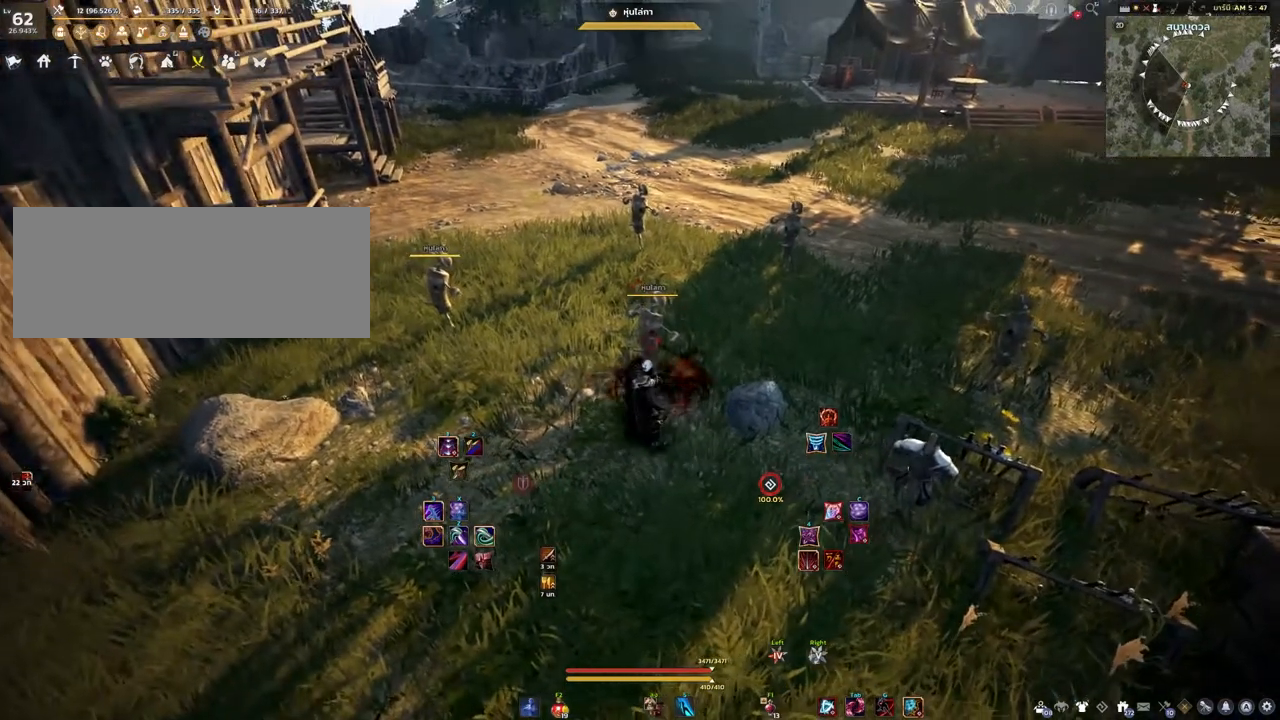
{"keys": [], "mouse": ["left", "right"], "events": [[500, "mouse_right", "down"]]}
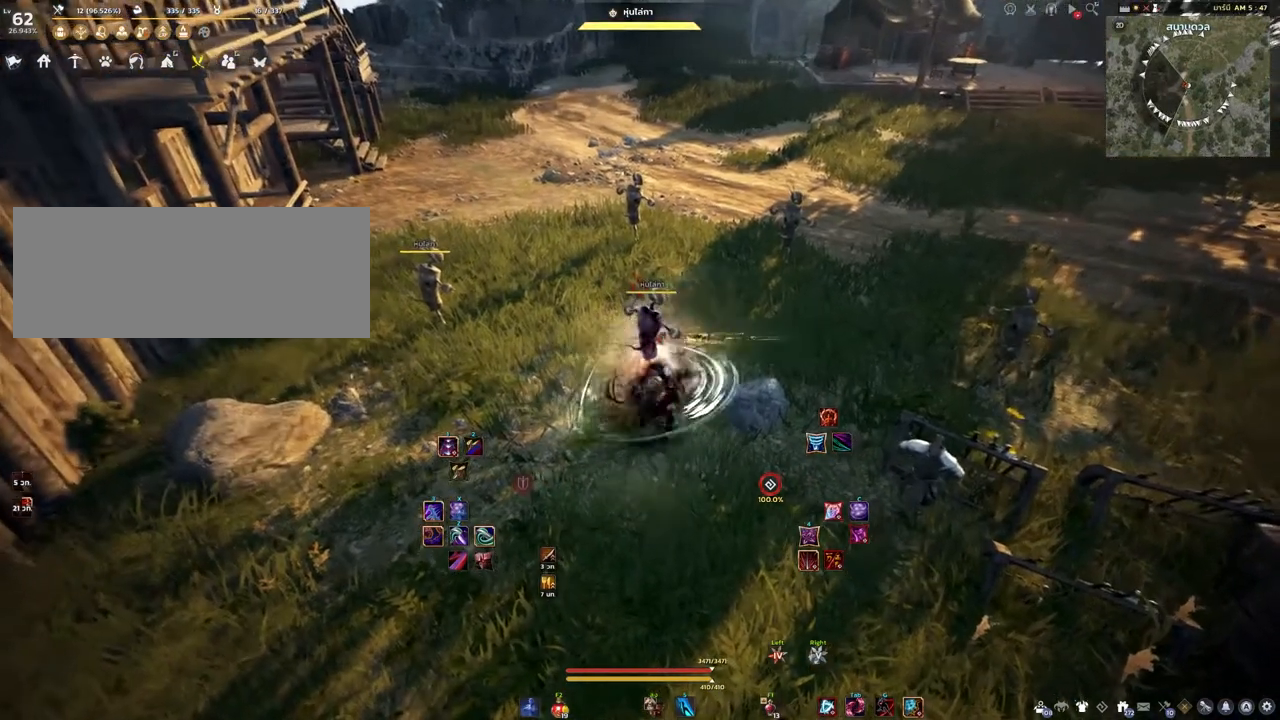
{"keys": [], "mouse": ["left", "right"], "events": []}
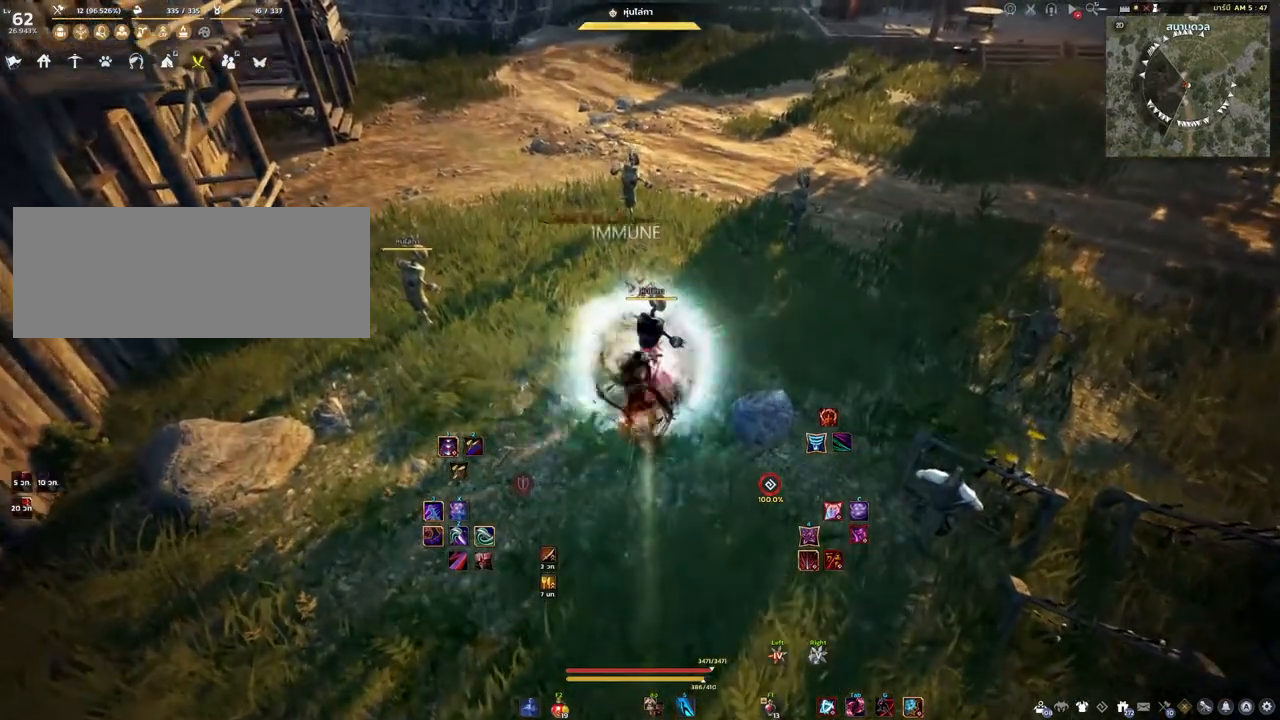
{"keys": [], "mouse": [], "events": [[150, "mouse_left", "up"], [150, "mouse_right", "up"]]}
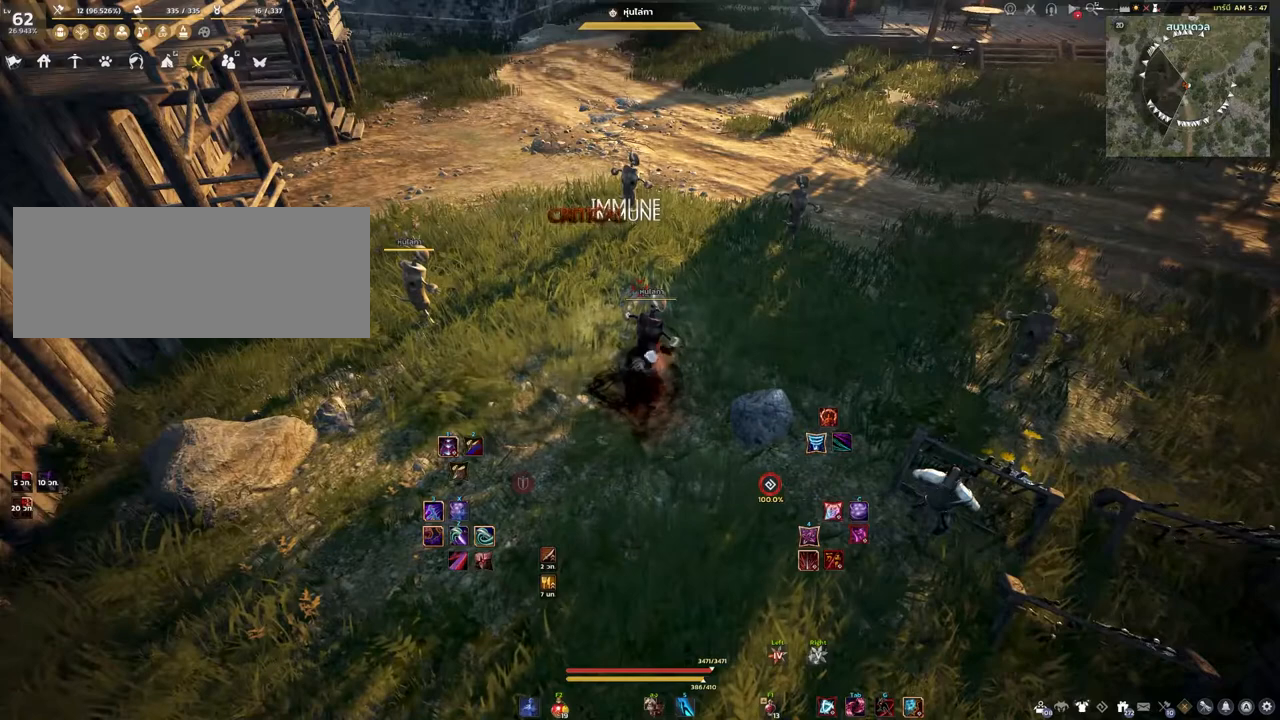
{"keys": [], "mouse": [], "events": []}
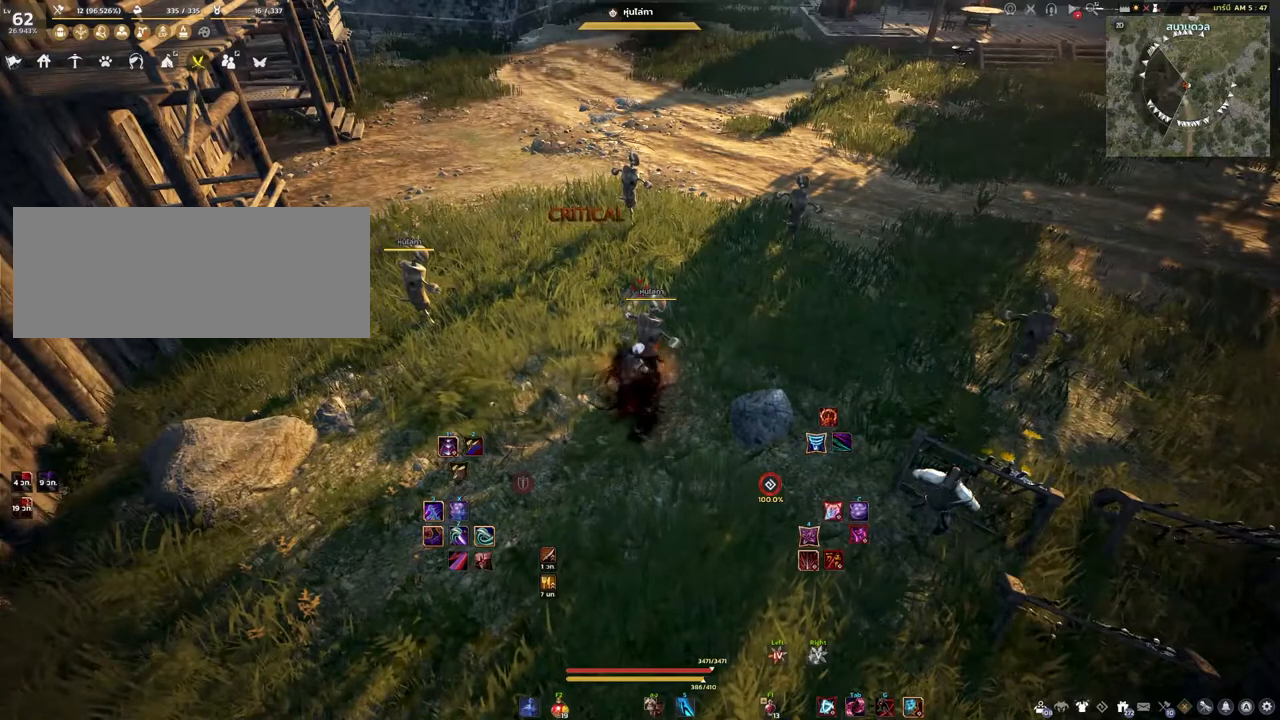
{"keys": [], "mouse": [], "events": []}
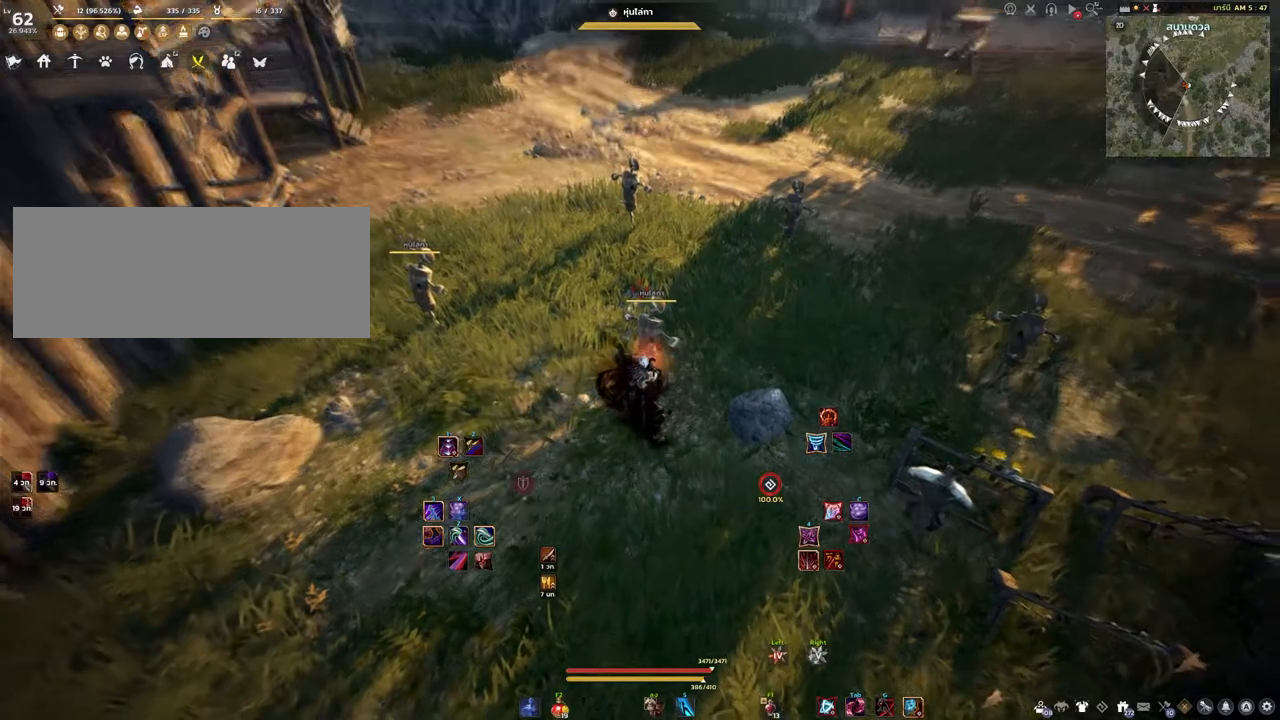
{"keys": [], "mouse": [], "events": []}
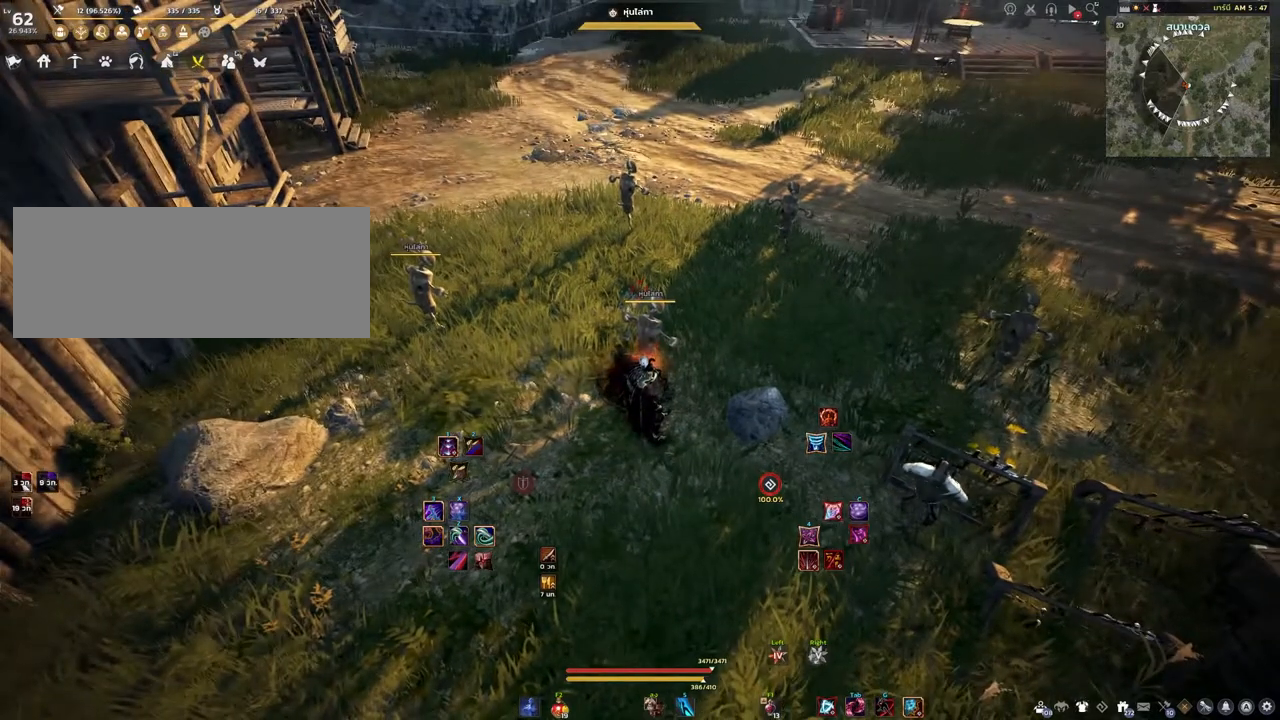
{"keys": [], "mouse": [], "events": []}
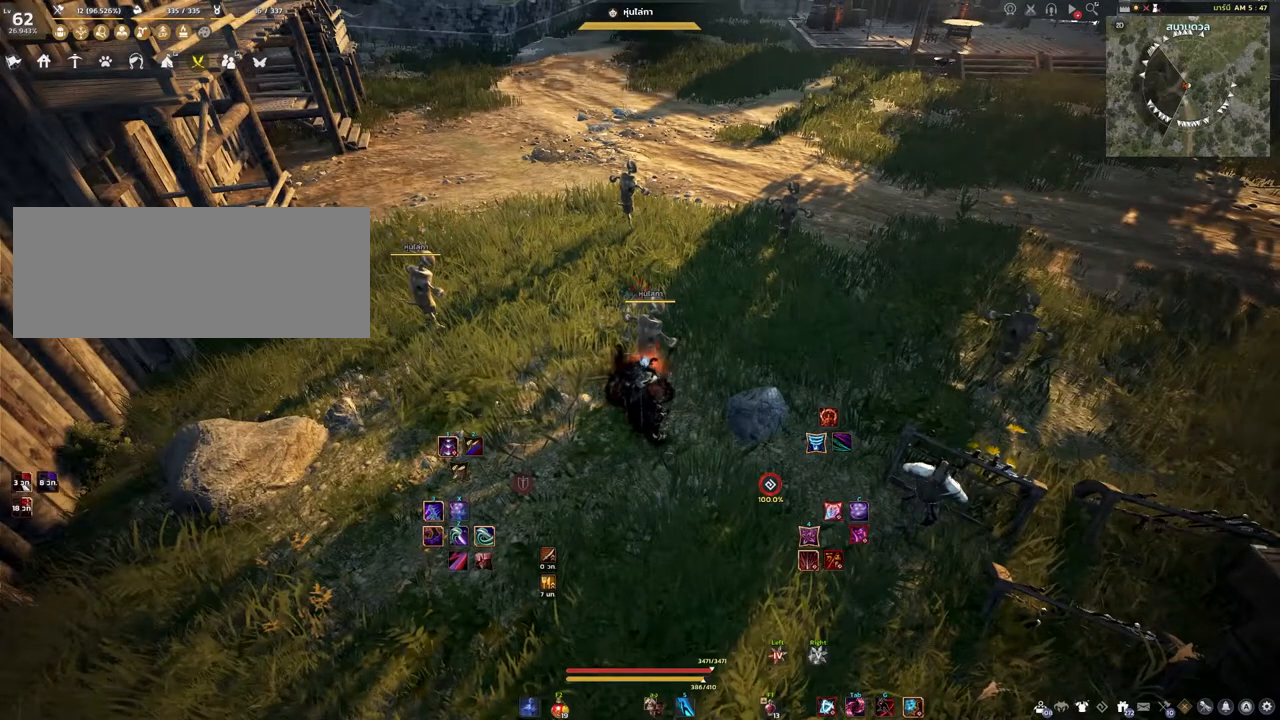
{"keys": [], "mouse": [], "events": []}
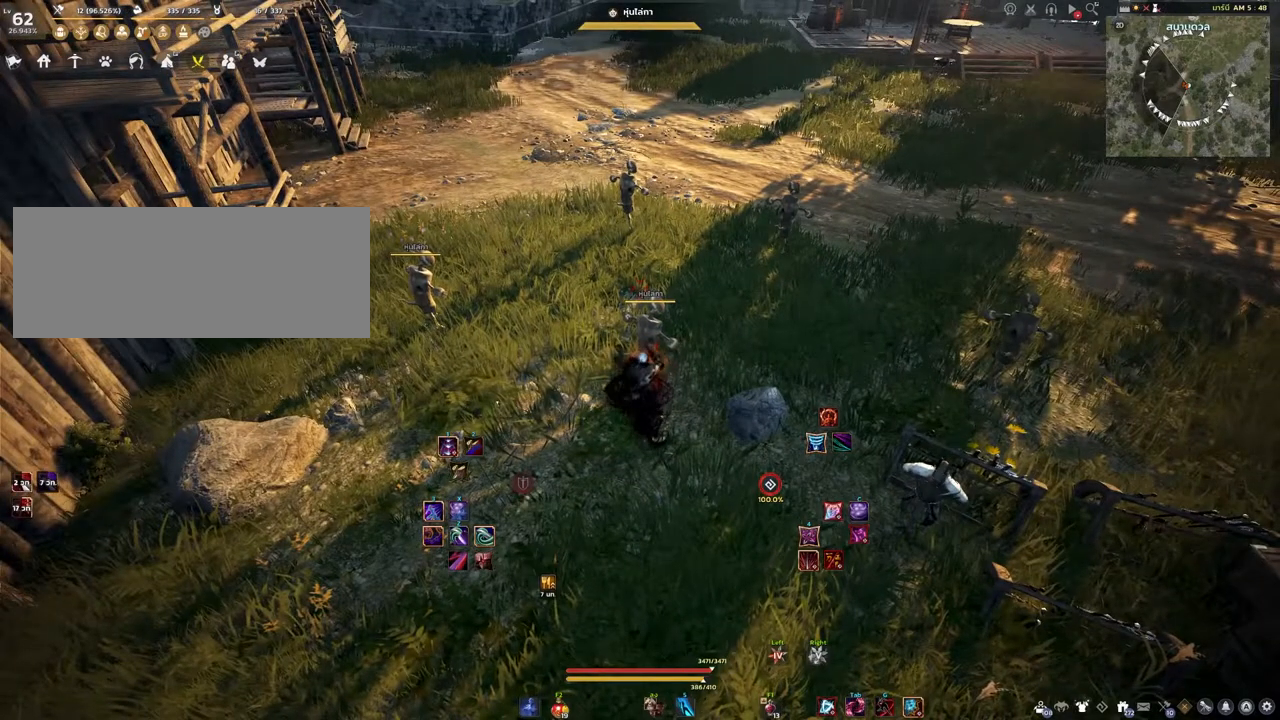
{"keys": [], "mouse": [], "events": []}
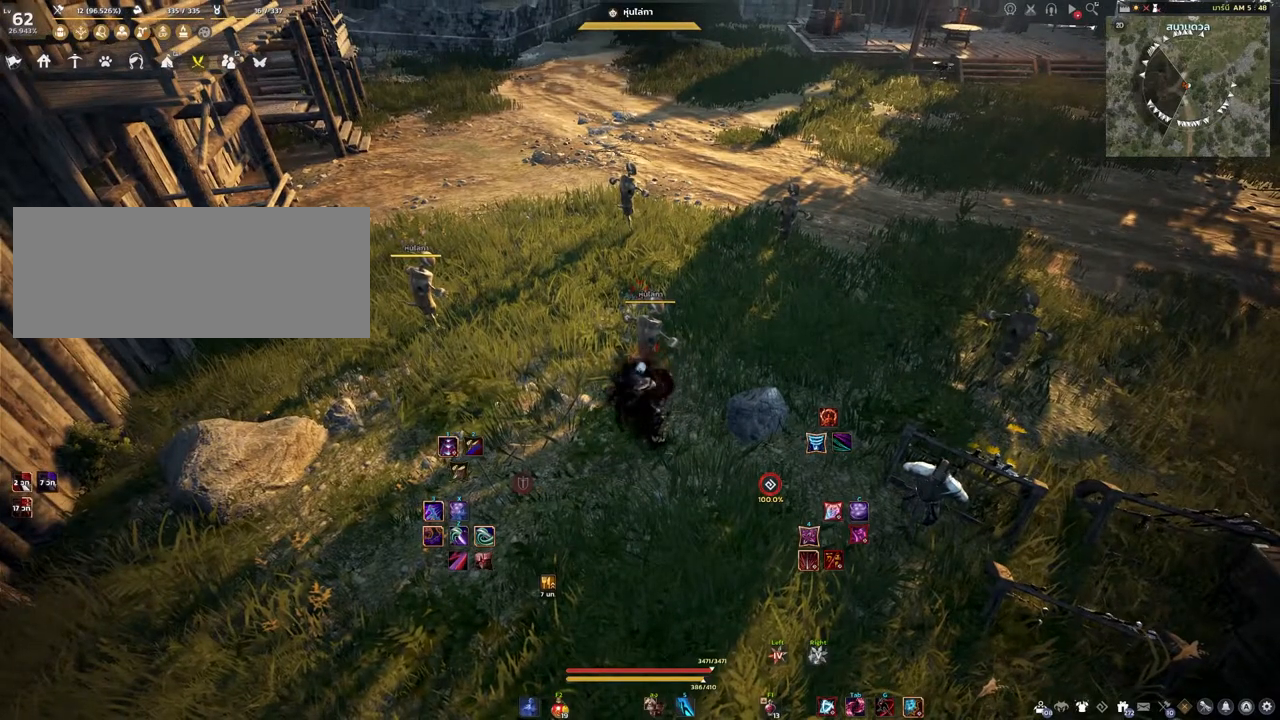
{"keys": ["shift"], "mouse": [], "events": [[433, "shift", "down"]]}
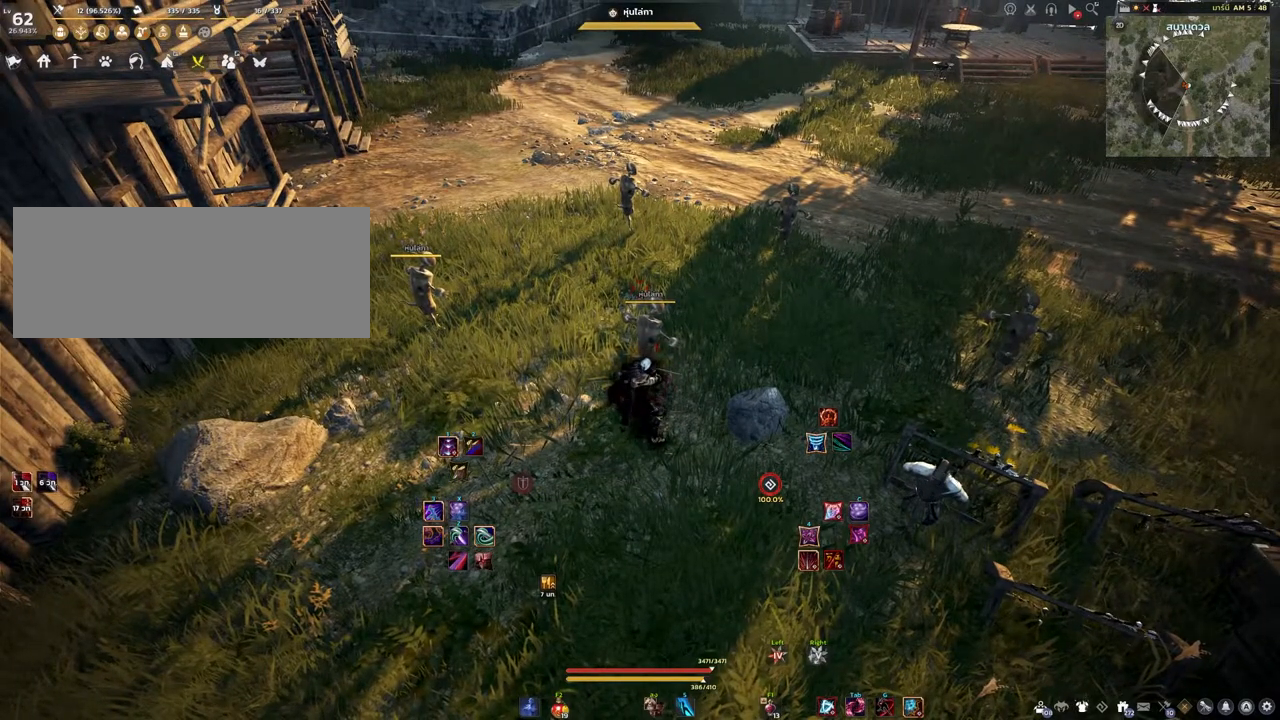
{"keys": ["shift"], "mouse": [], "events": []}
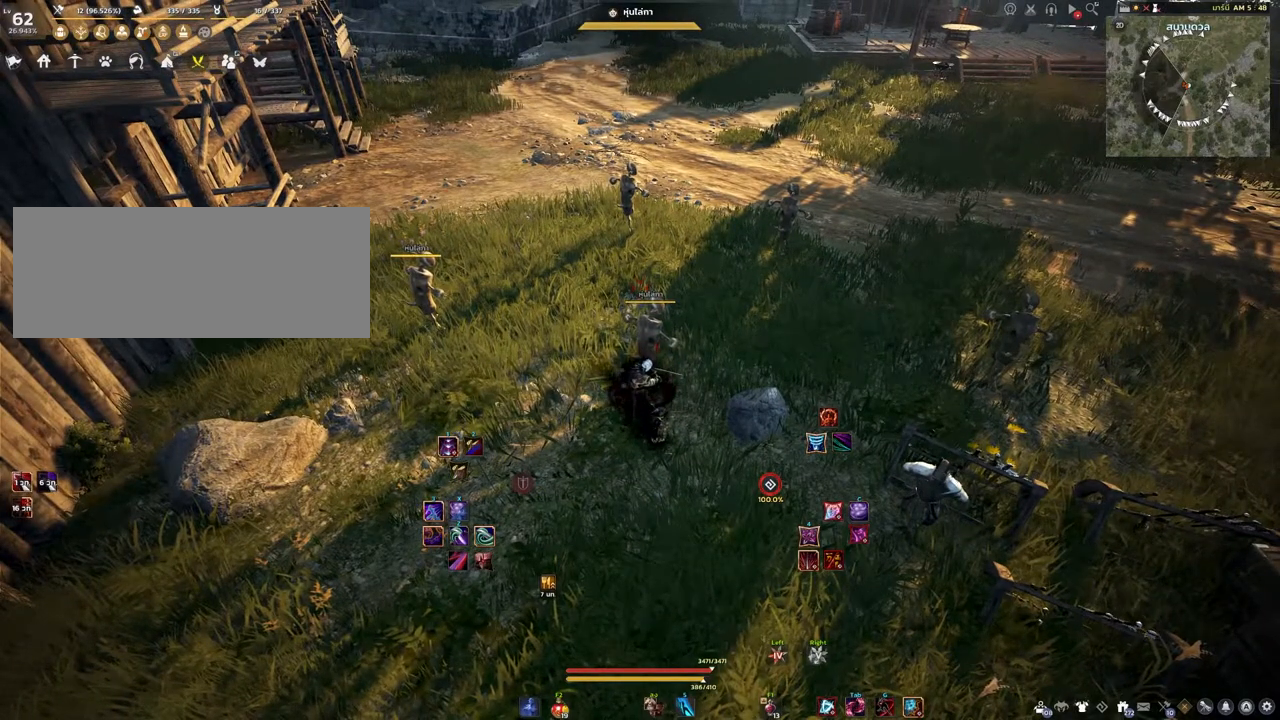
{"keys": ["shift"], "mouse": [], "events": []}
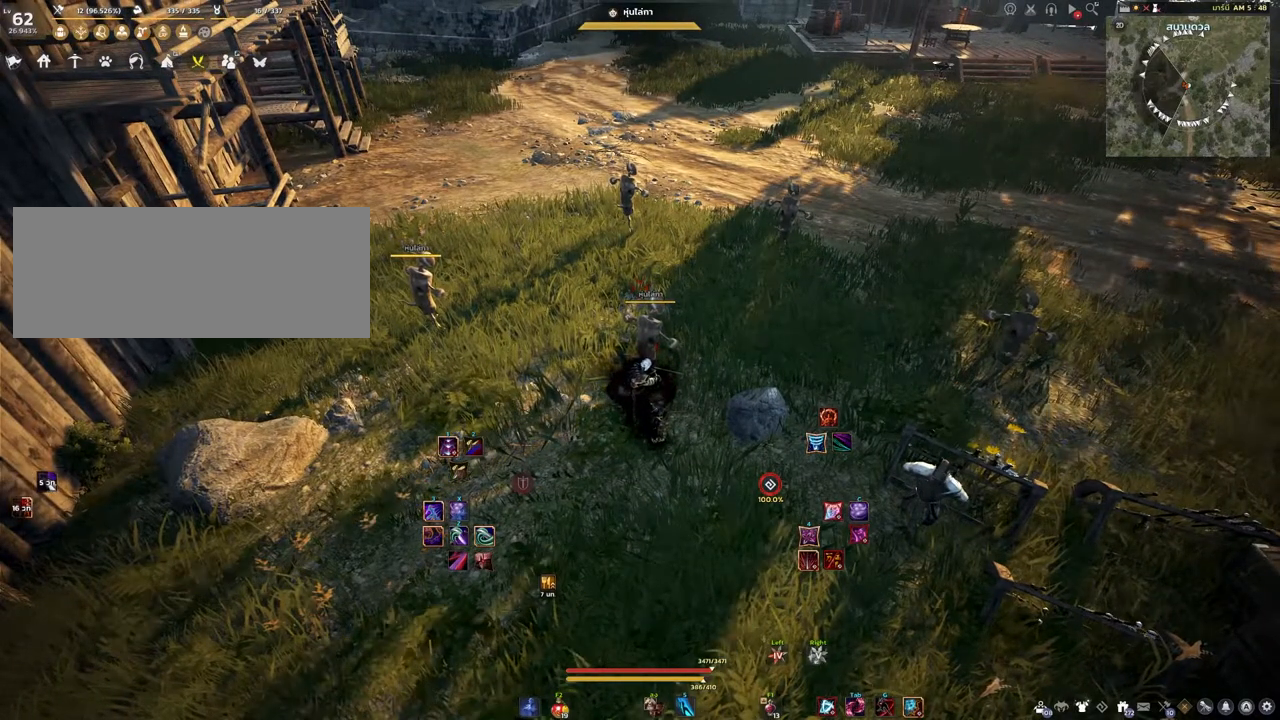
{"keys": ["shift"], "mouse": [], "events": []}
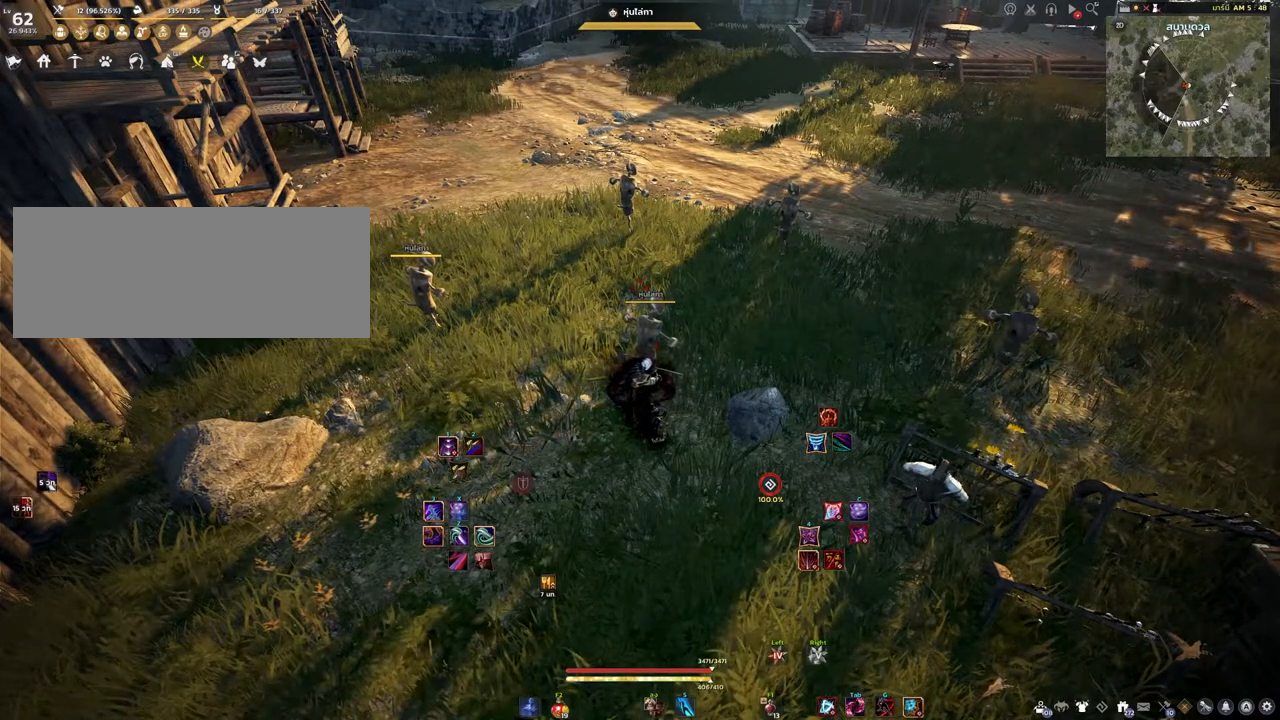
{"keys": ["shift"], "mouse": [], "events": [[250, "mouse_left", "down"], [400, "mouse_left", "up"]]}
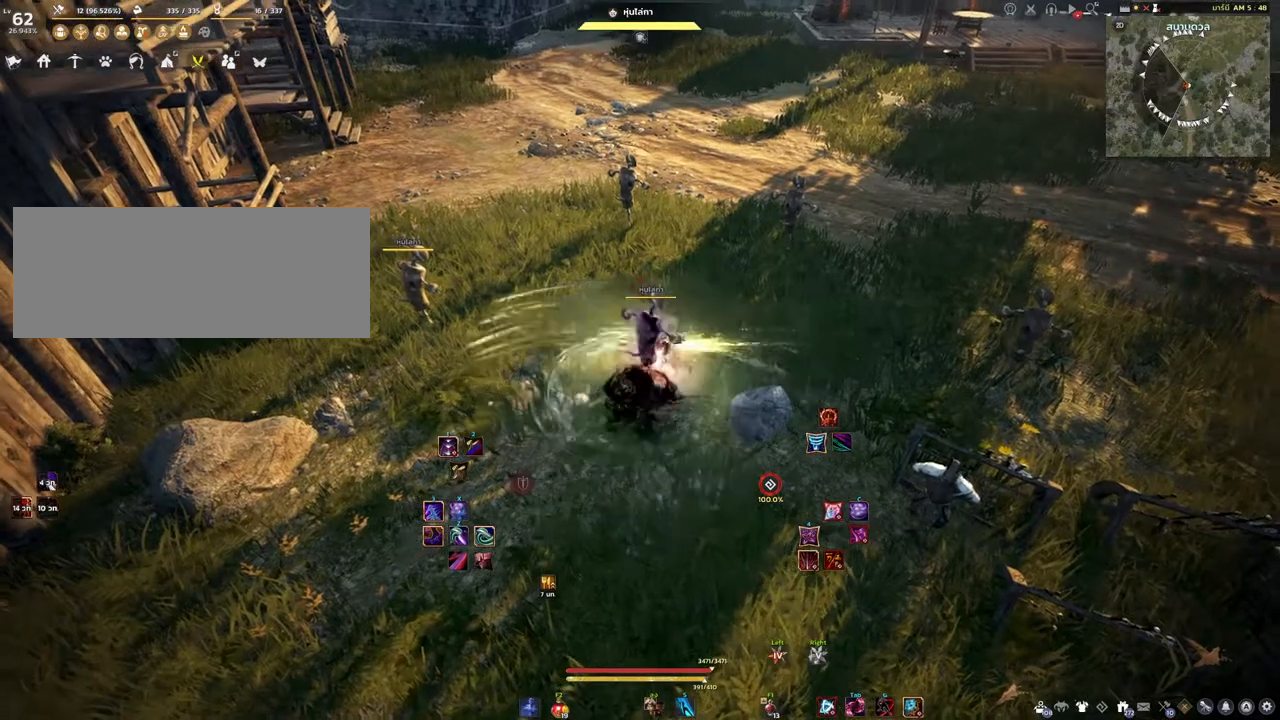
{"keys": ["s"], "mouse": [], "events": [[83, "shift", "up"], [367, "s", "down"]]}
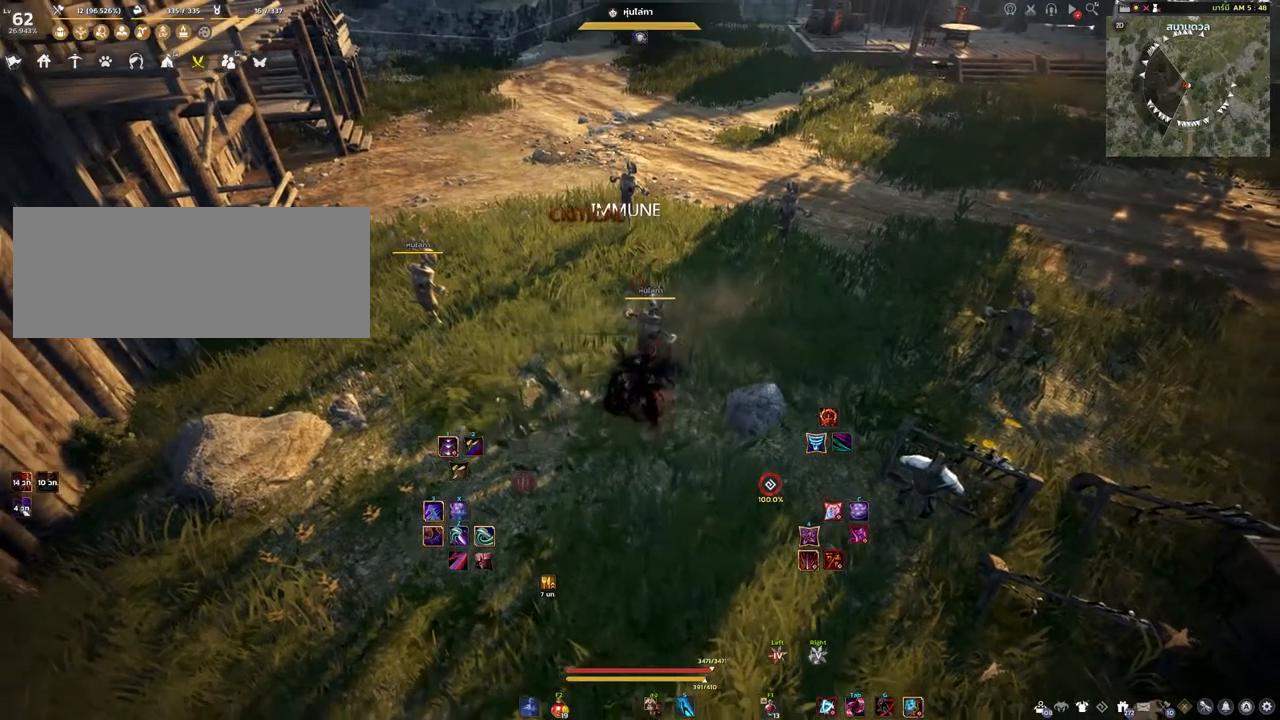
{"keys": ["s"], "mouse": [], "events": []}
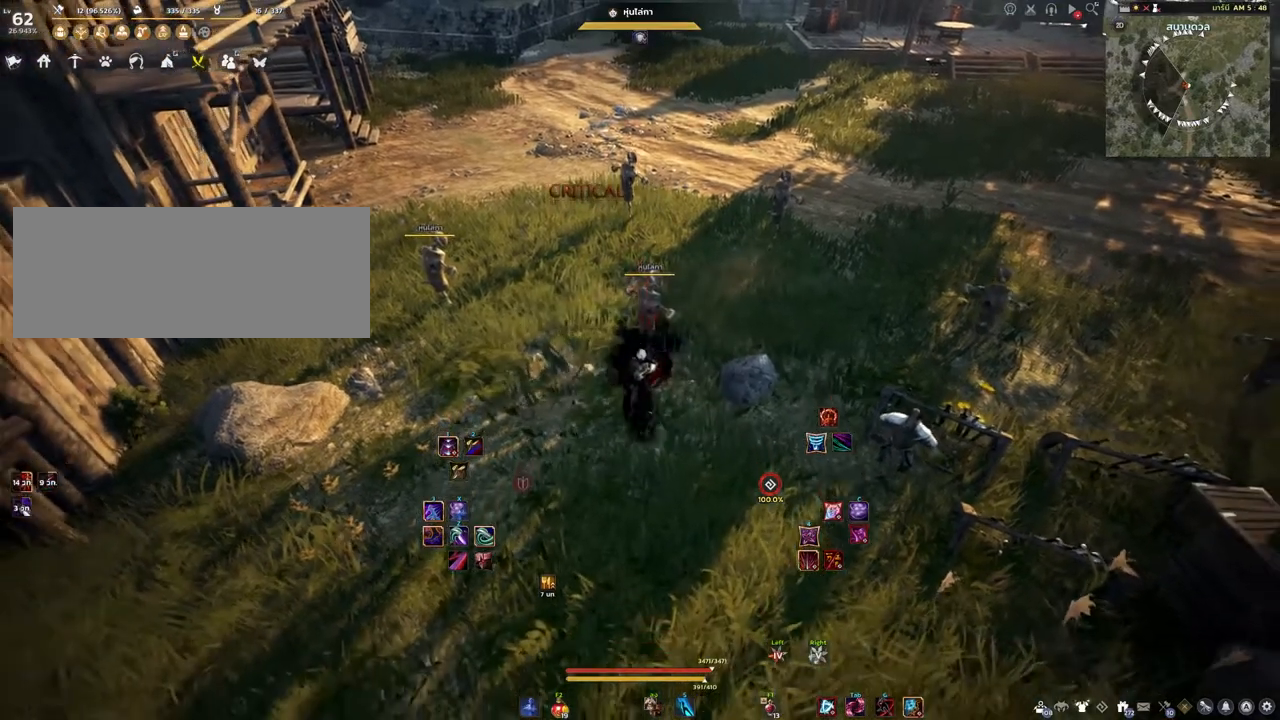
{"keys": ["s"], "mouse": [], "events": [[100, "mouse_left", "down"], [300, "mouse_left", "up"]]}
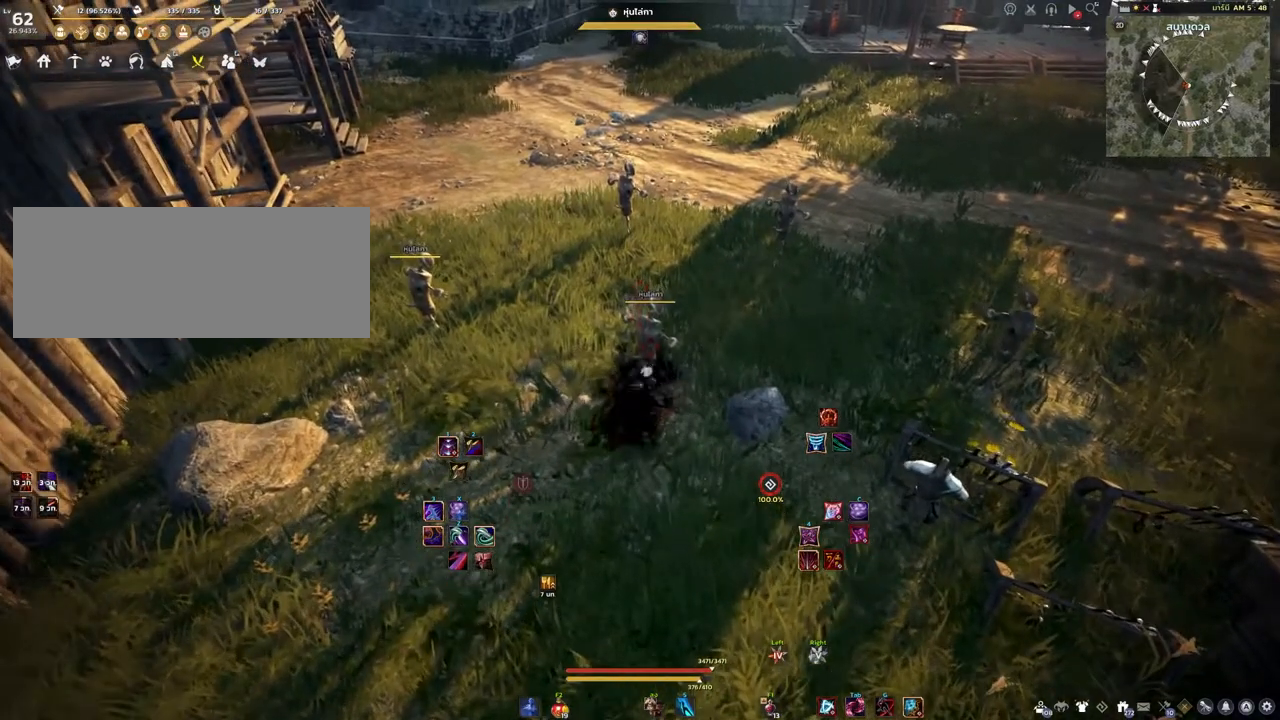
{"keys": [], "mouse": [], "events": [[67, "s", "up"]]}
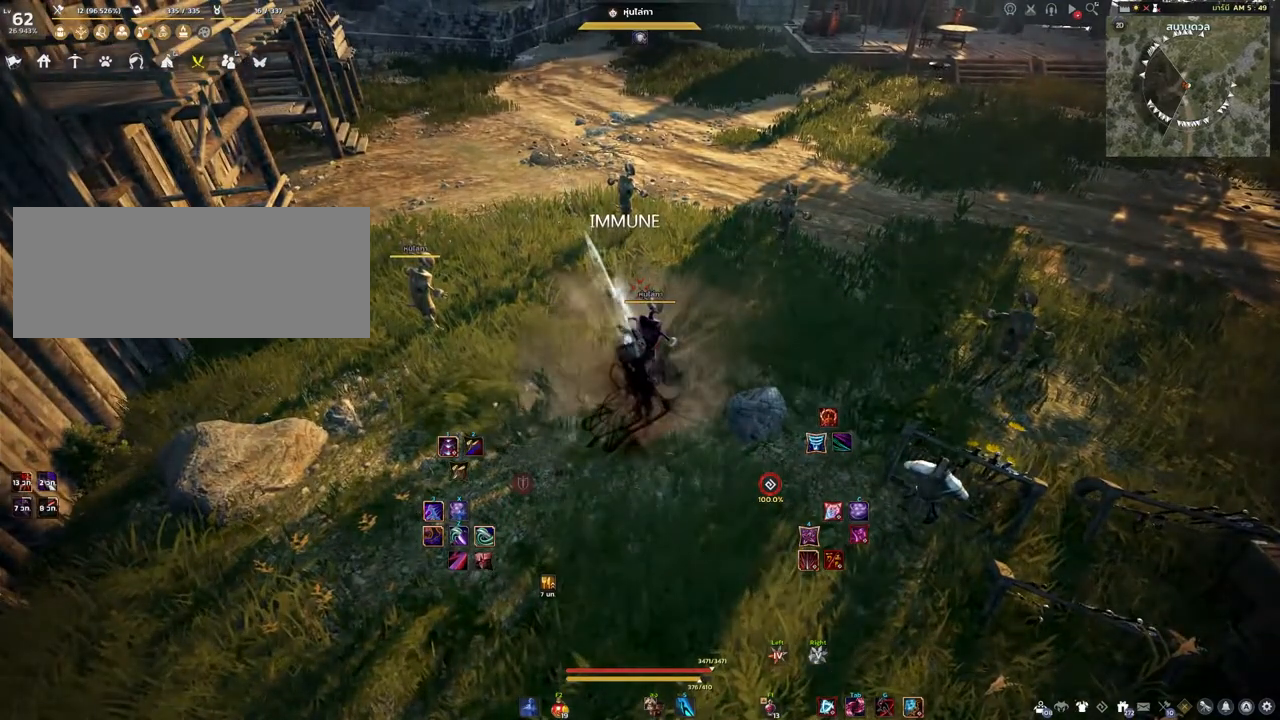
{"keys": ["shift"], "mouse": [], "events": [[450, "shift", "down"]]}